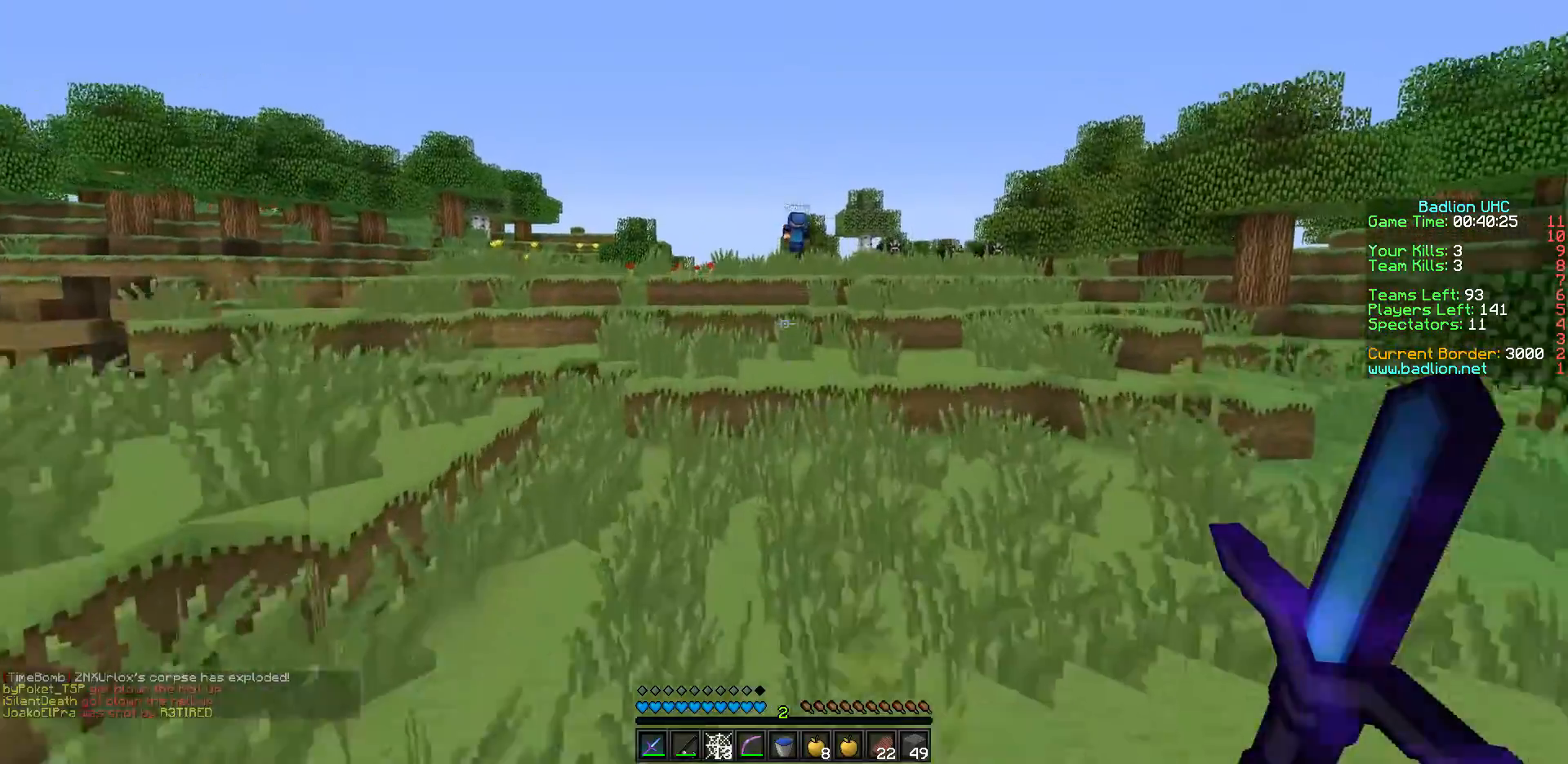
Gameplay with keyboard; each line is a JSON object with the keys held at the frame after it. "events" lists presses ("down") and releases ("up") of "a", "d", "s" and "w" between this image and that frame as [ms after this image, input, new state], when the widget could be followed in between. No other keys are recorded. Mouse input is not recorded.
{"keys": ["w"], "events": []}
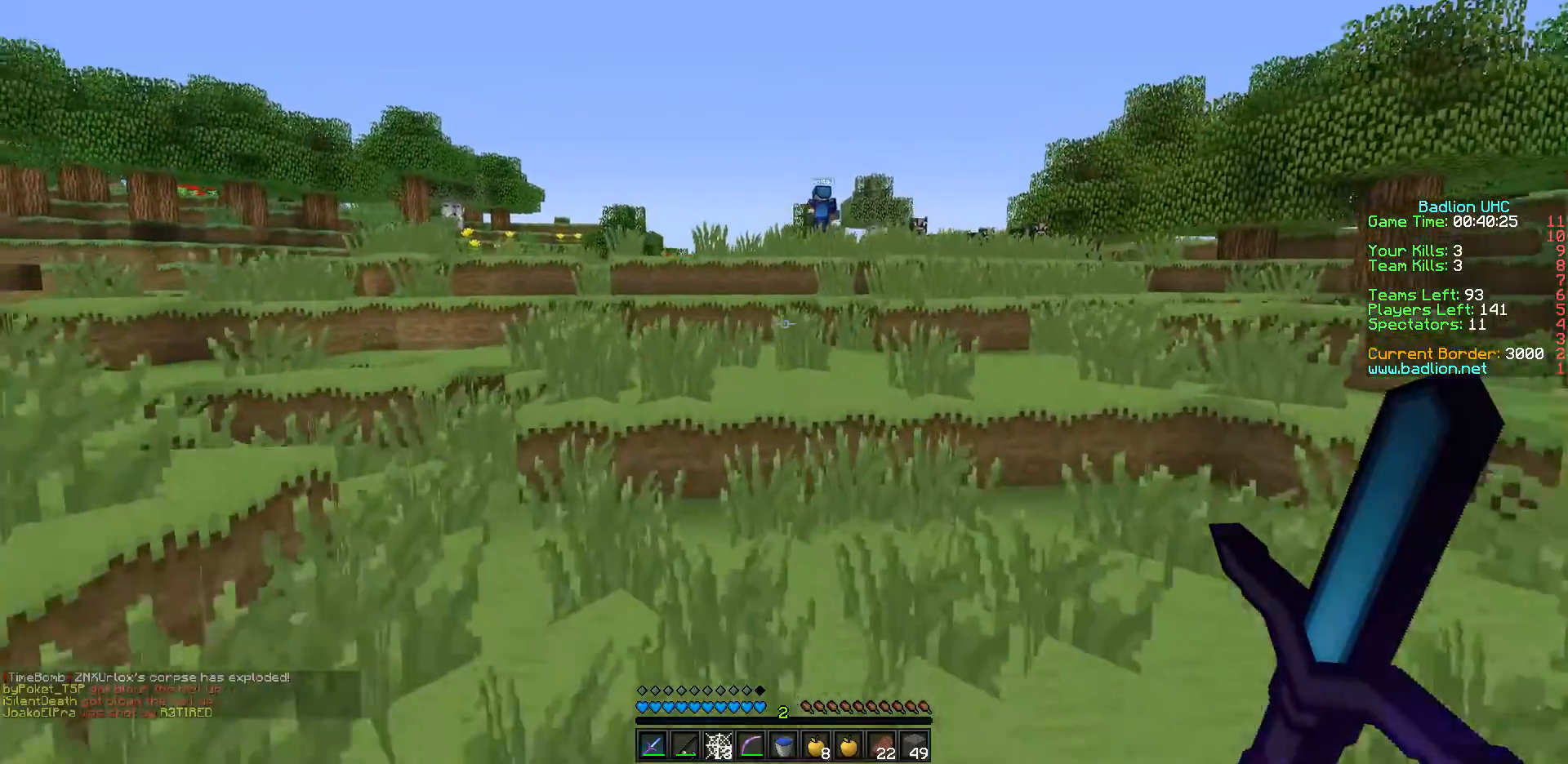
{"keys": ["w"], "events": []}
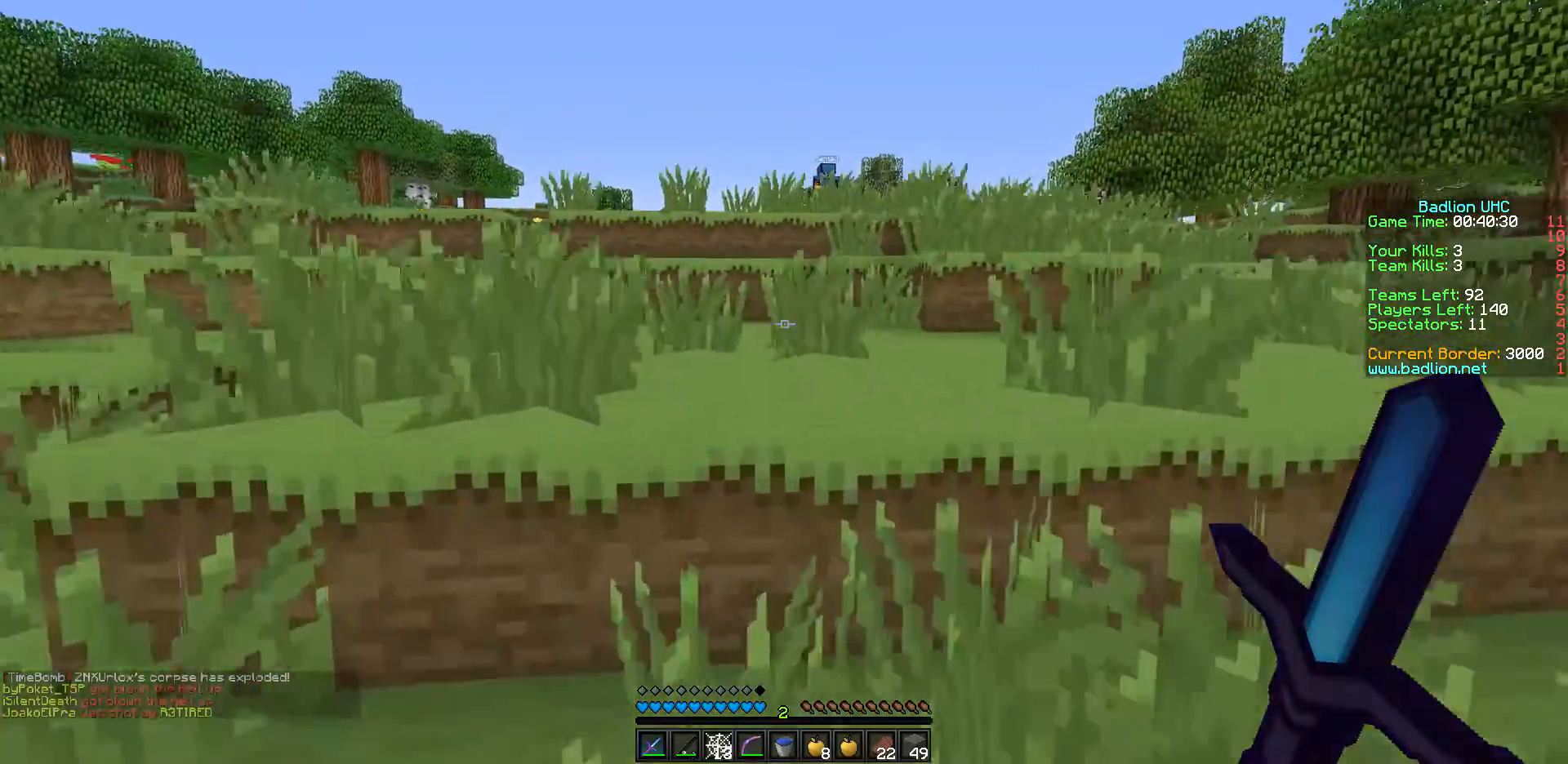
{"keys": ["w"], "events": []}
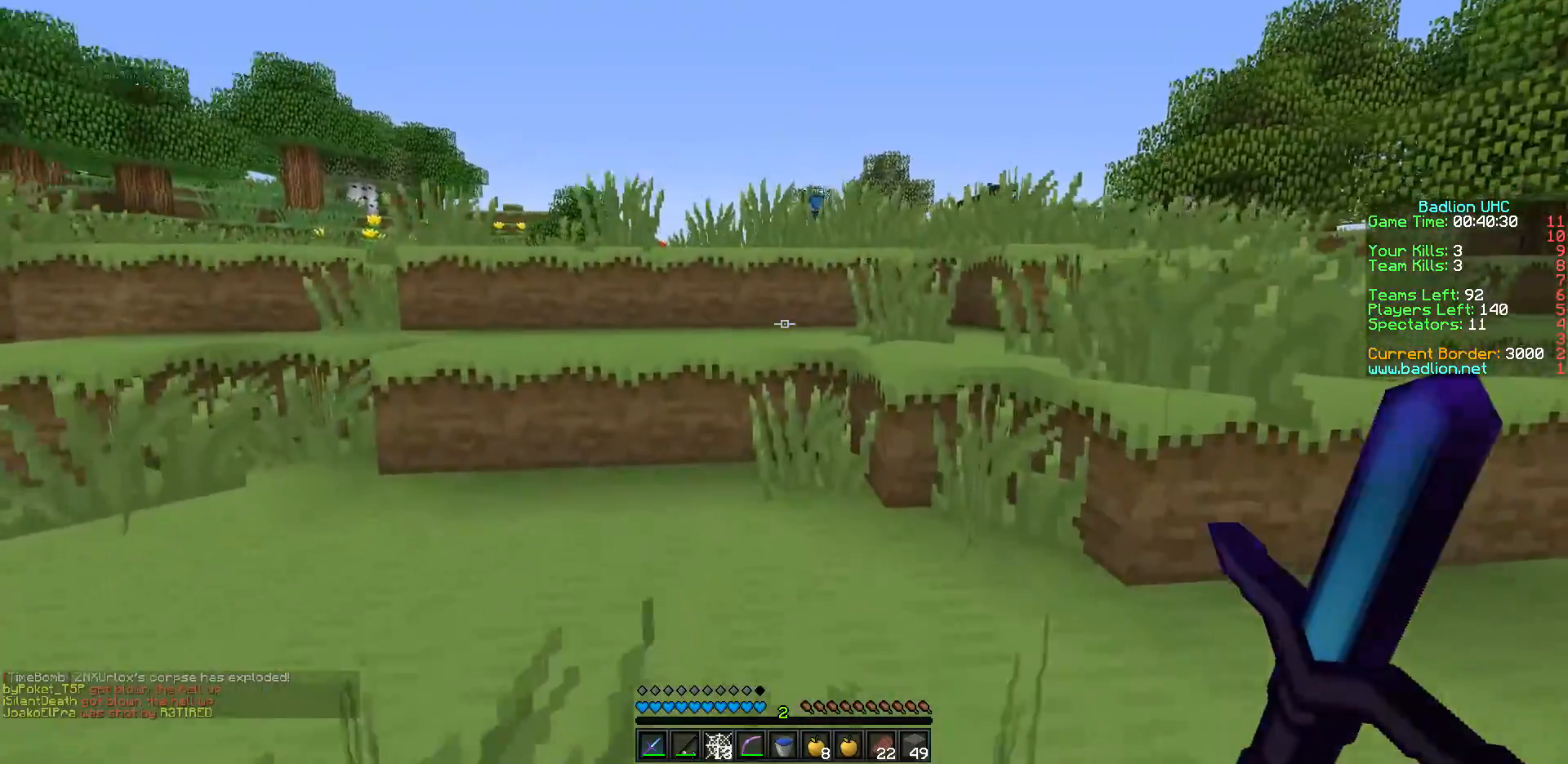
{"keys": ["w"], "events": []}
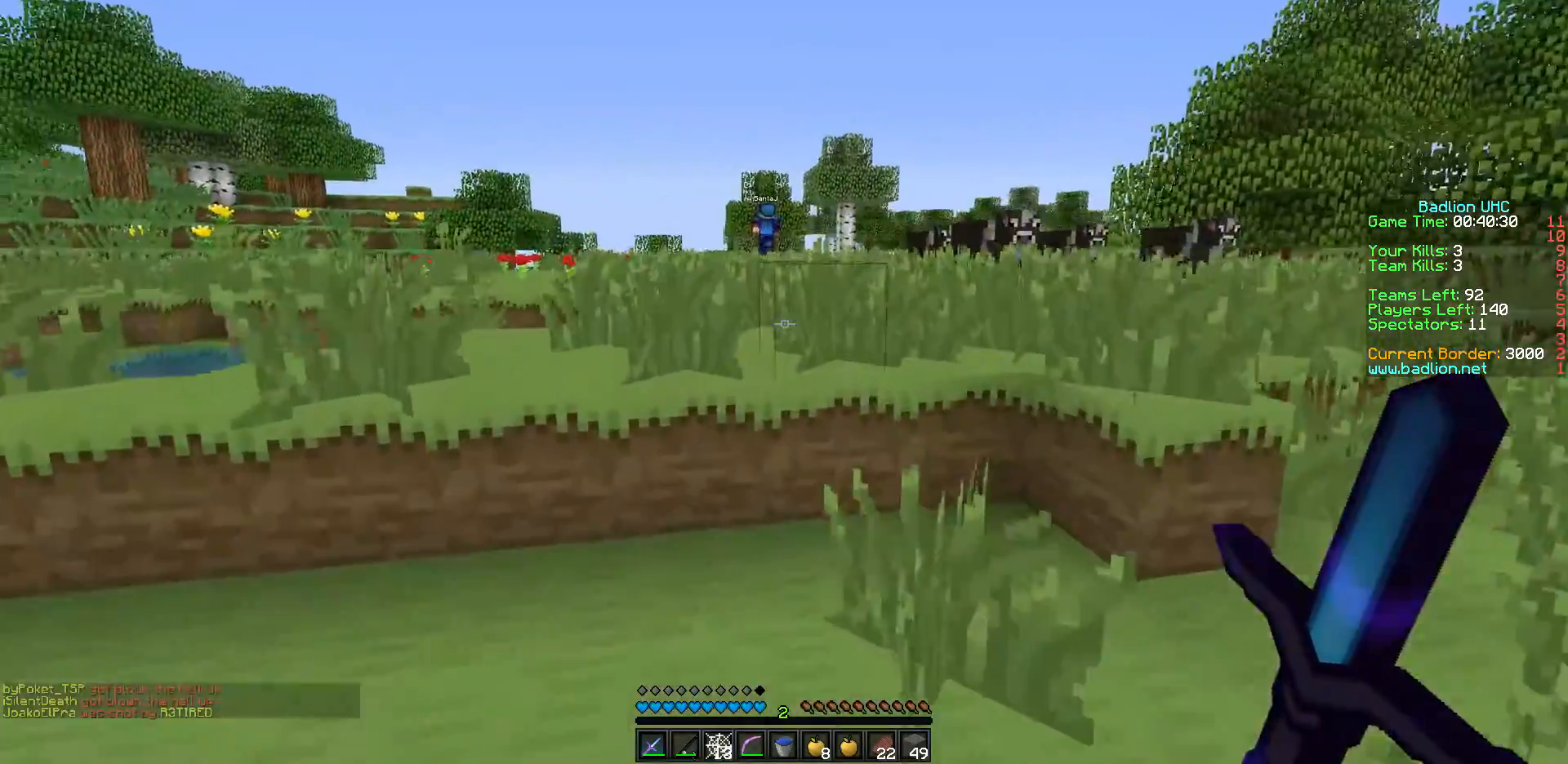
{"keys": ["w"], "events": []}
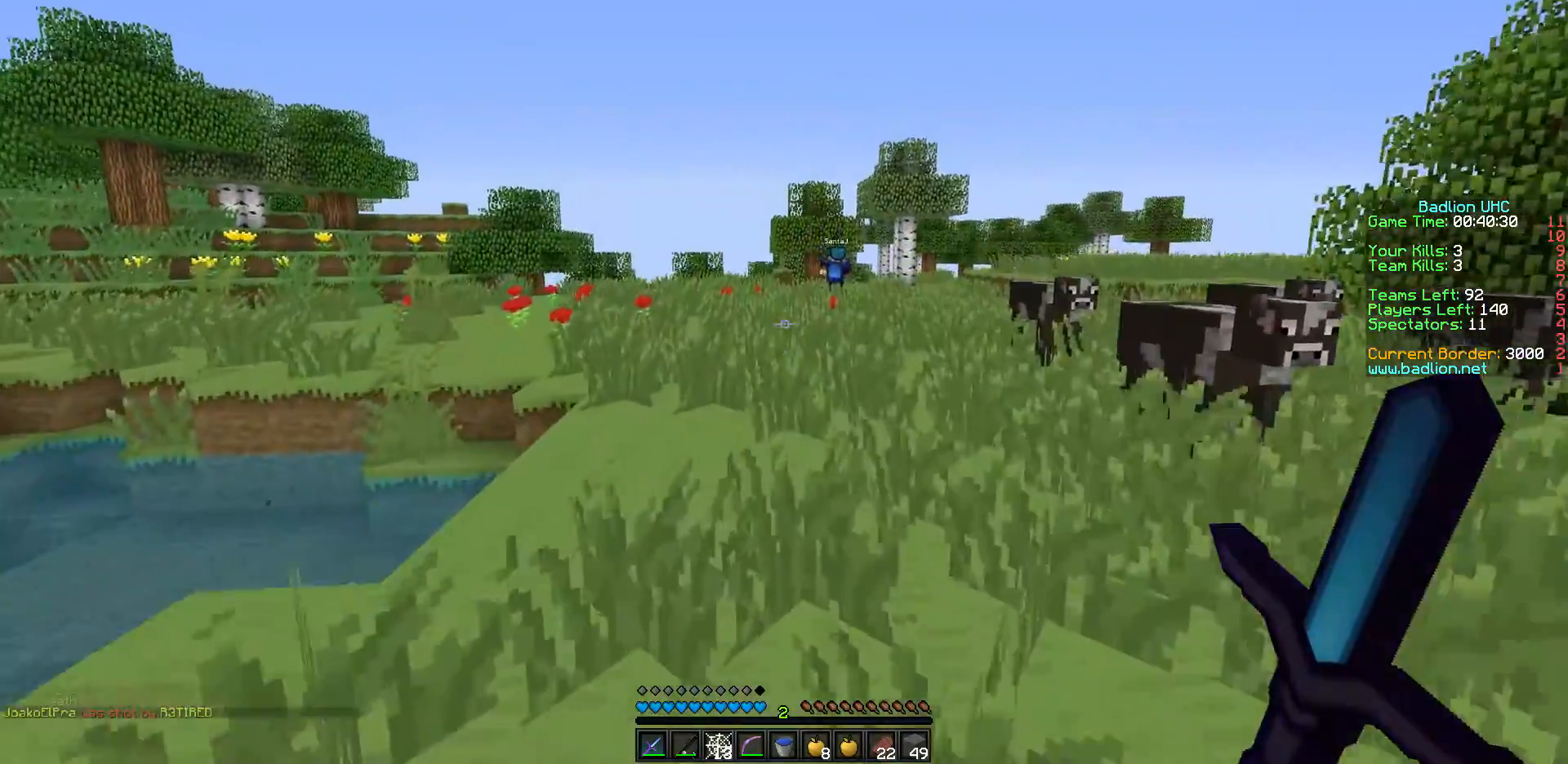
{"keys": ["w"], "events": []}
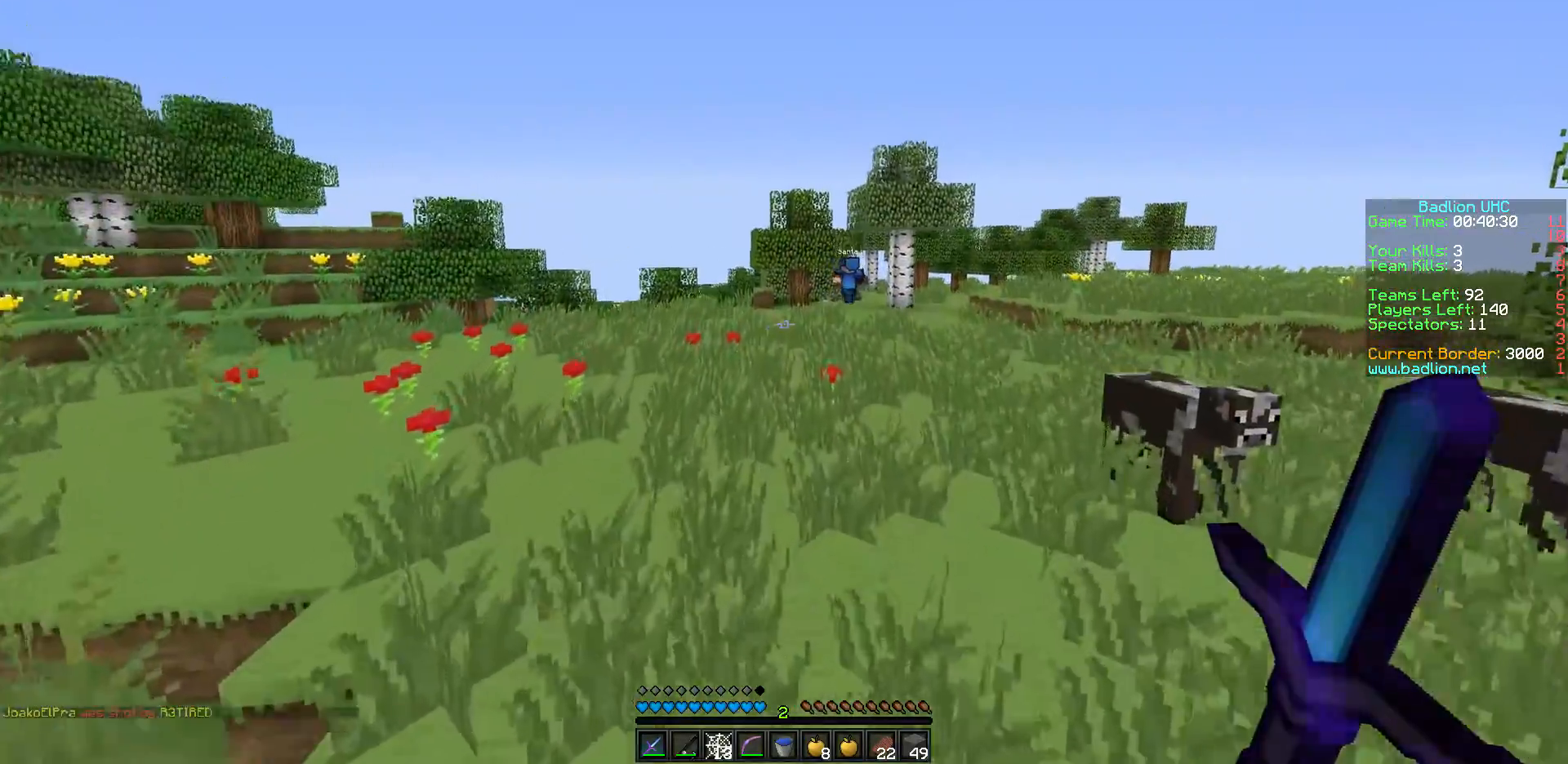
{"keys": ["w"], "events": []}
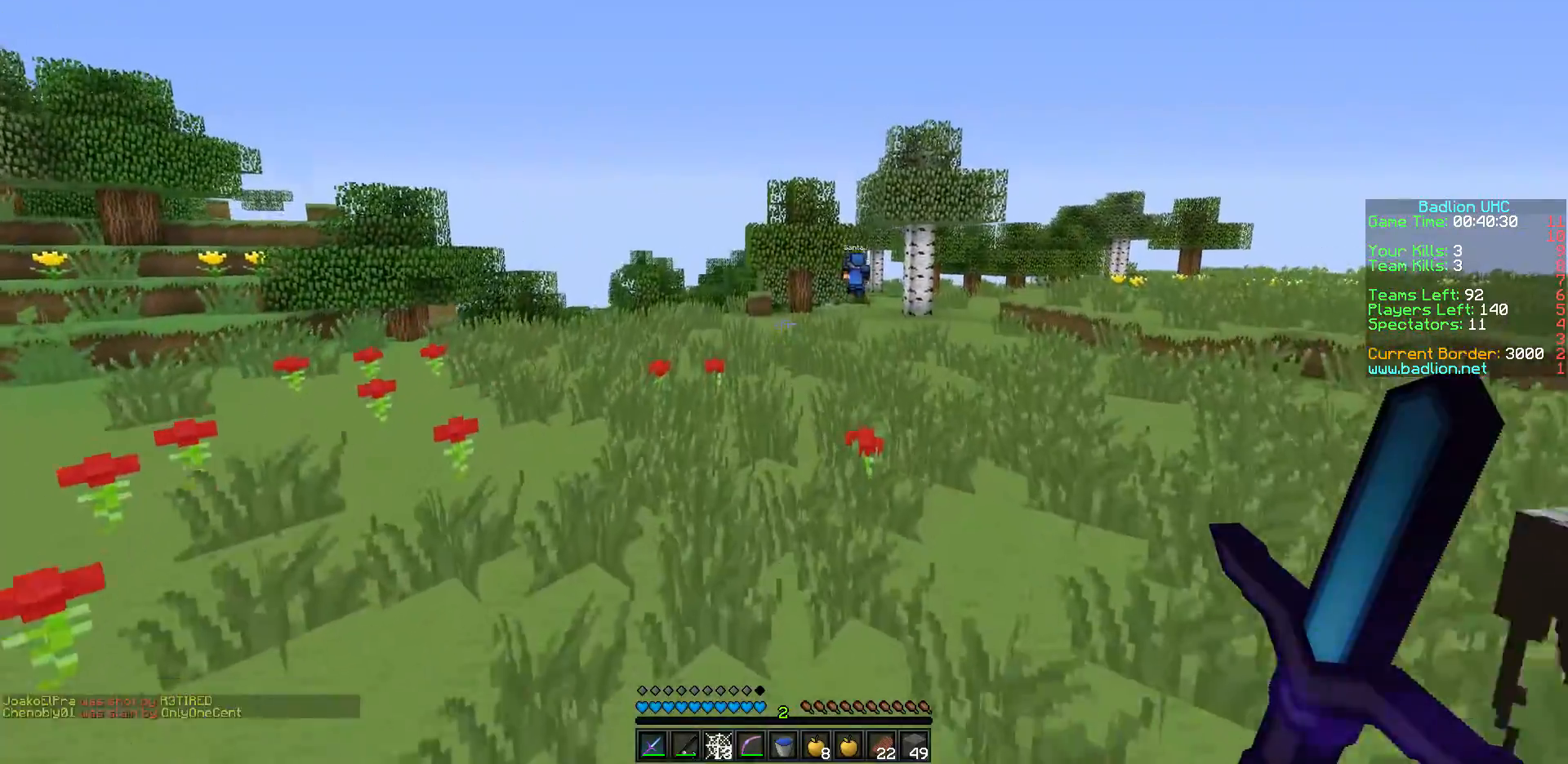
{"keys": ["w"], "events": []}
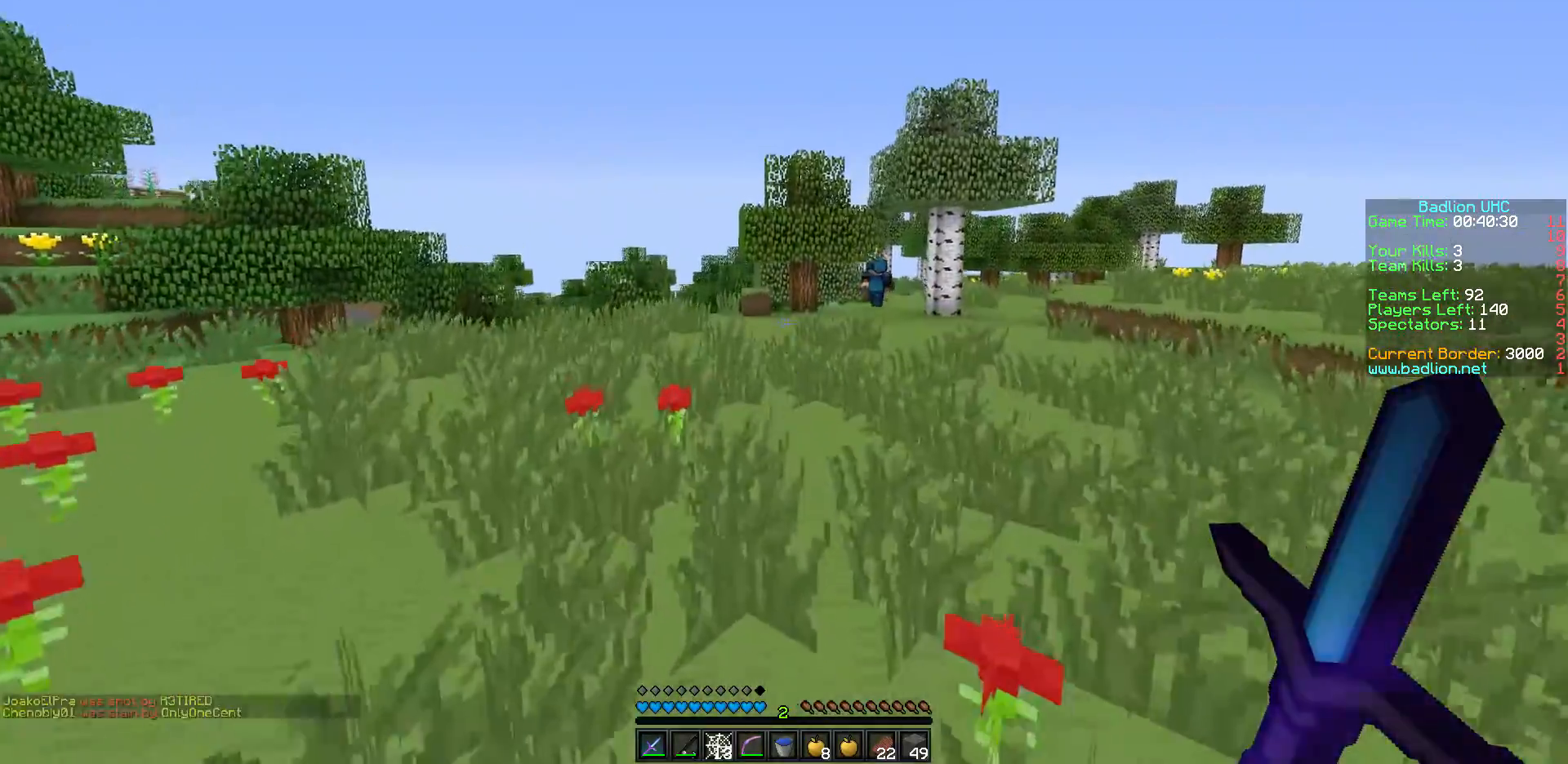
{"keys": ["w"], "events": [[267, "a", "down"], [467, "a", "up"]]}
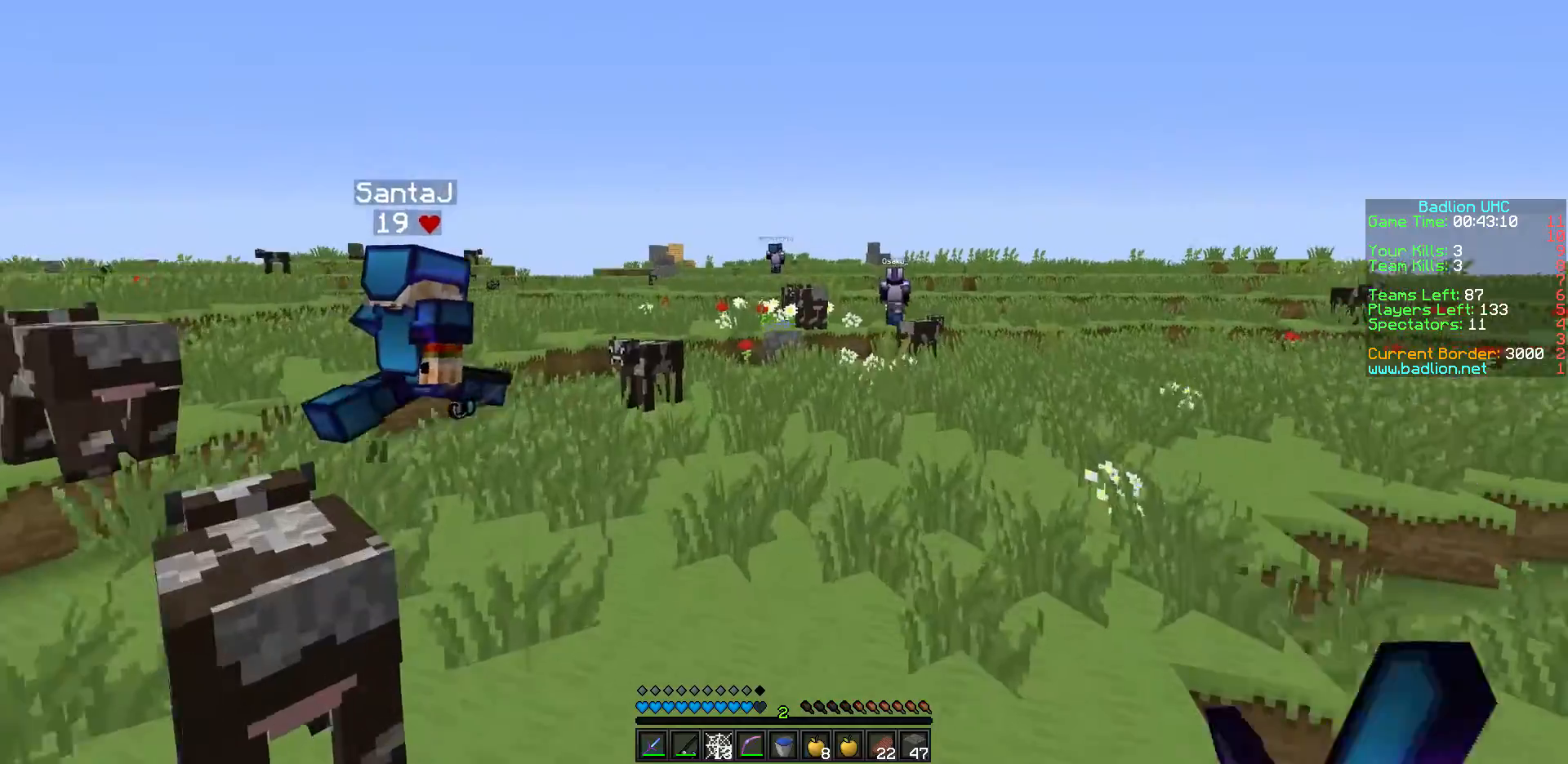
{"keys": ["w"], "events": []}
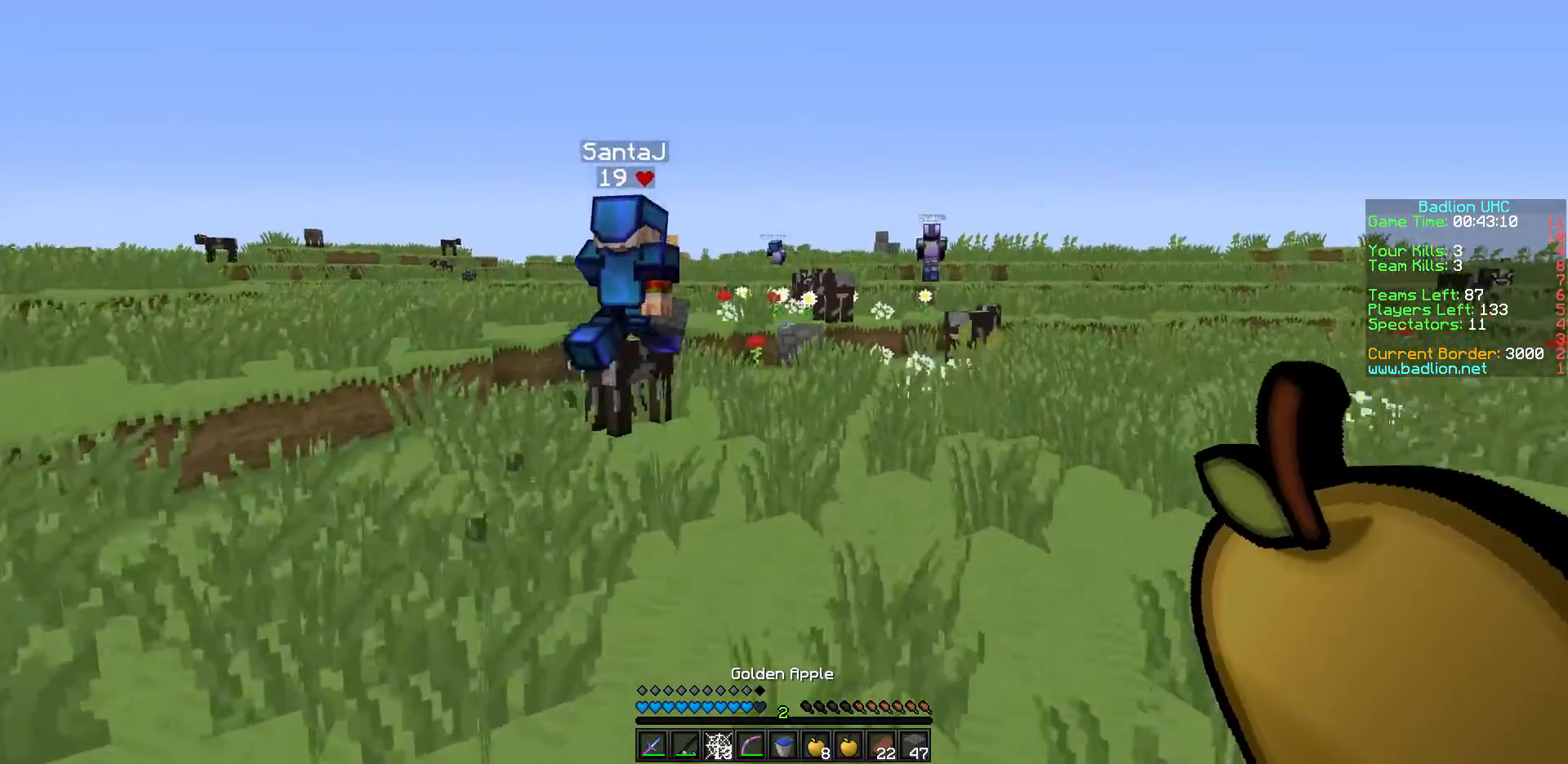
{"keys": ["w"], "events": []}
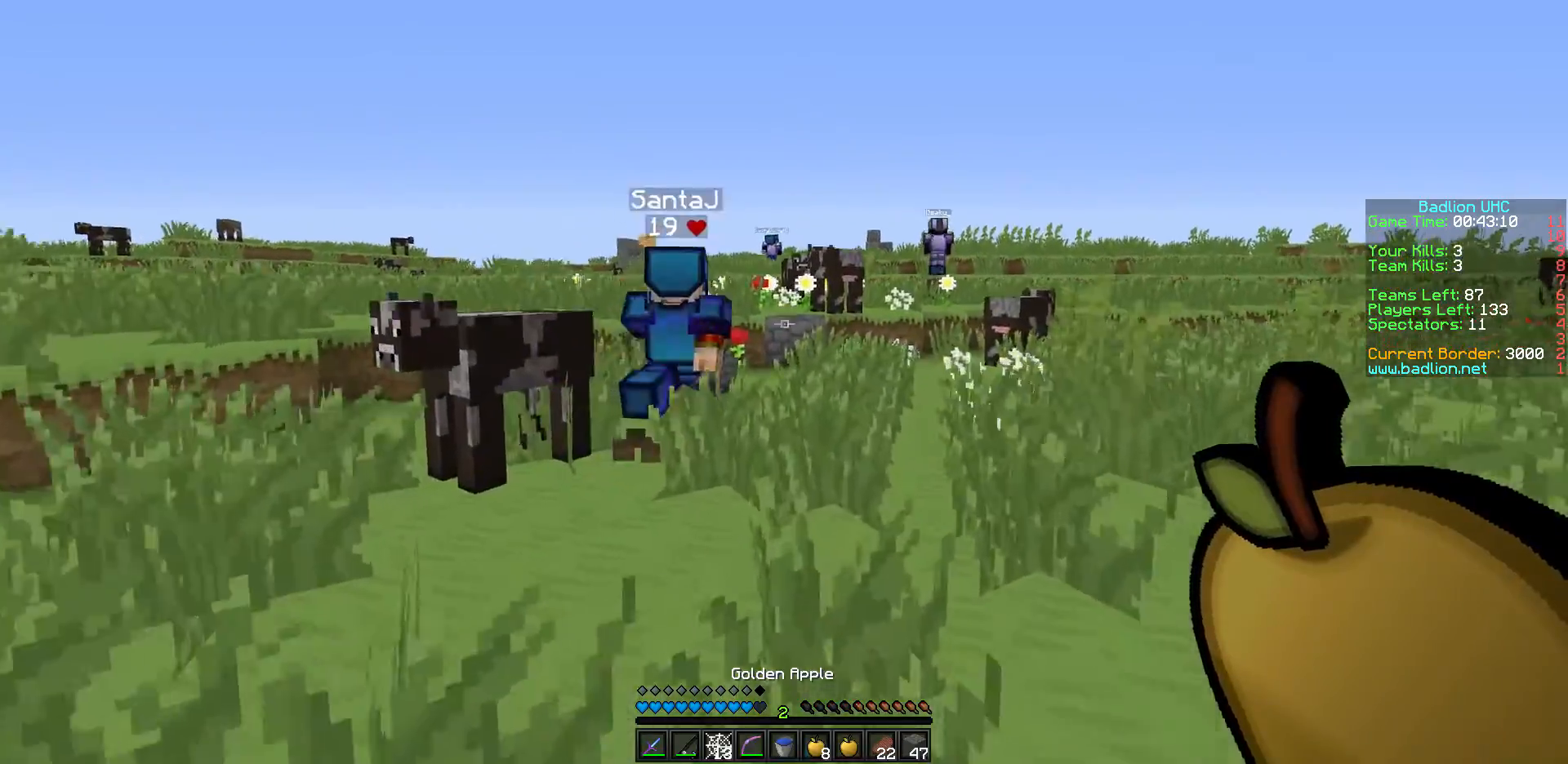
{"keys": ["a", "w"], "events": [[450, "a", "down"]]}
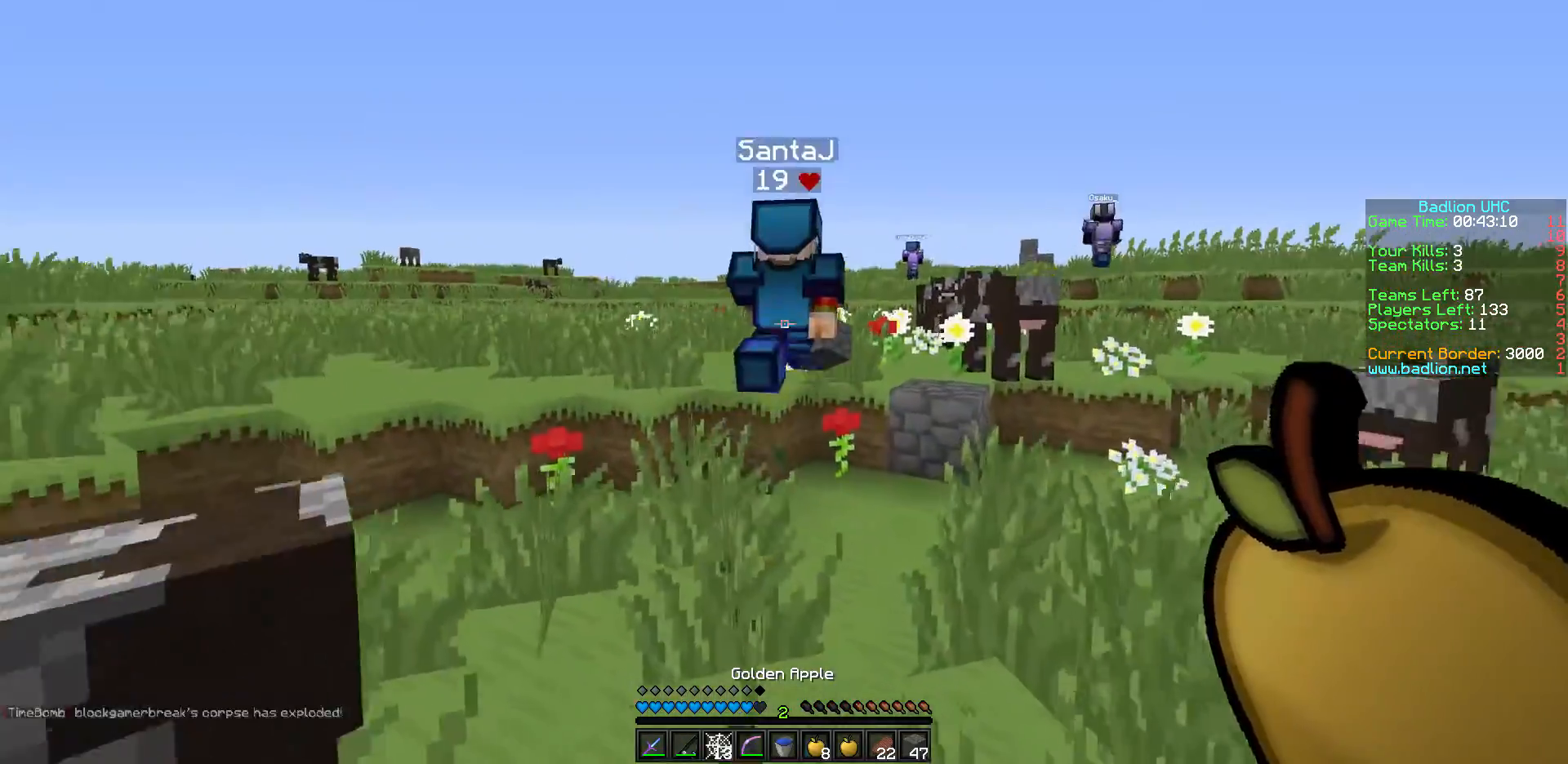
{"keys": ["d", "w"], "events": [[233, "a", "up"], [267, "d", "down"]]}
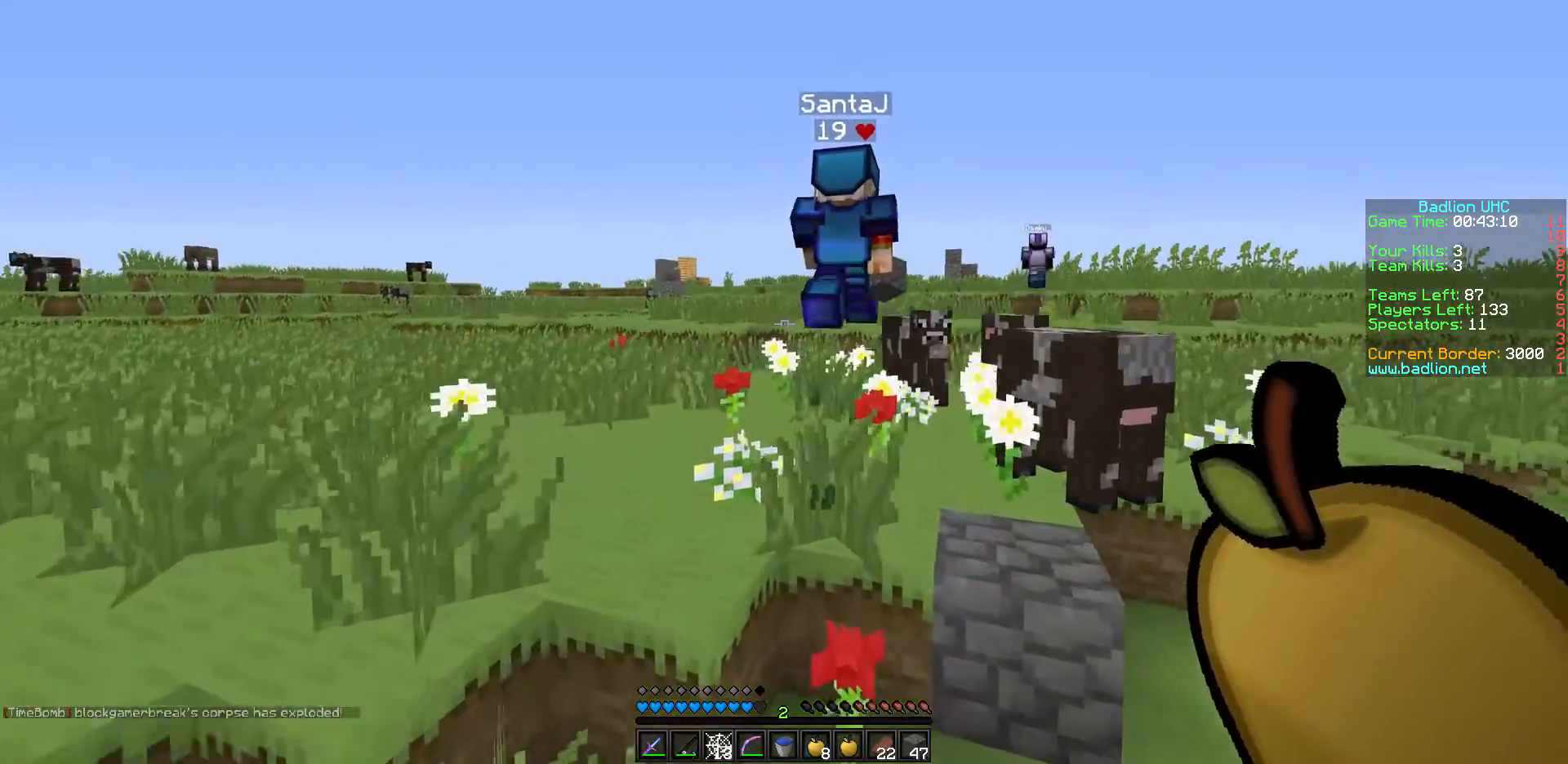
{"keys": ["w"], "events": [[167, "d", "up"]]}
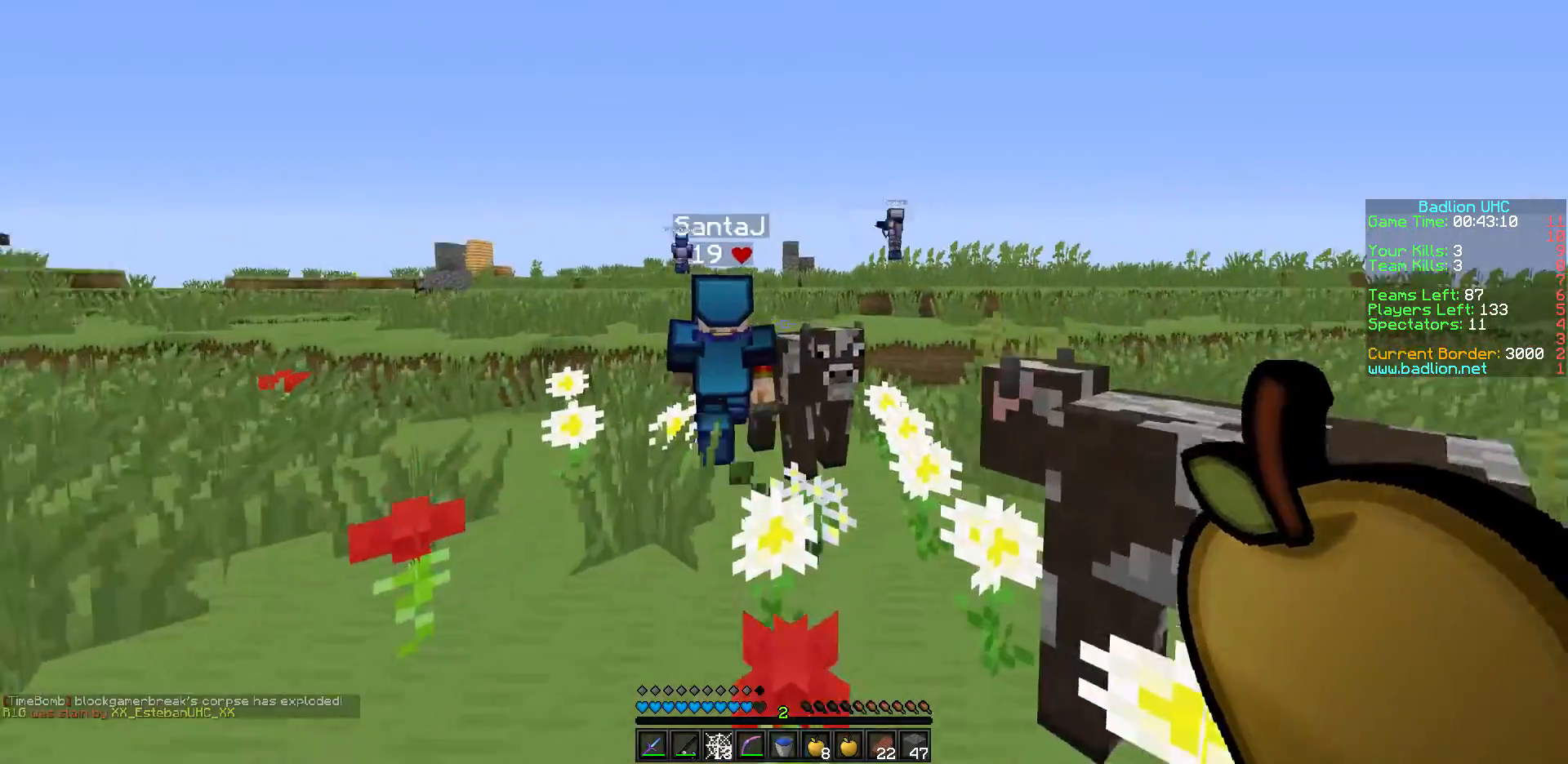
{"keys": ["w"], "events": []}
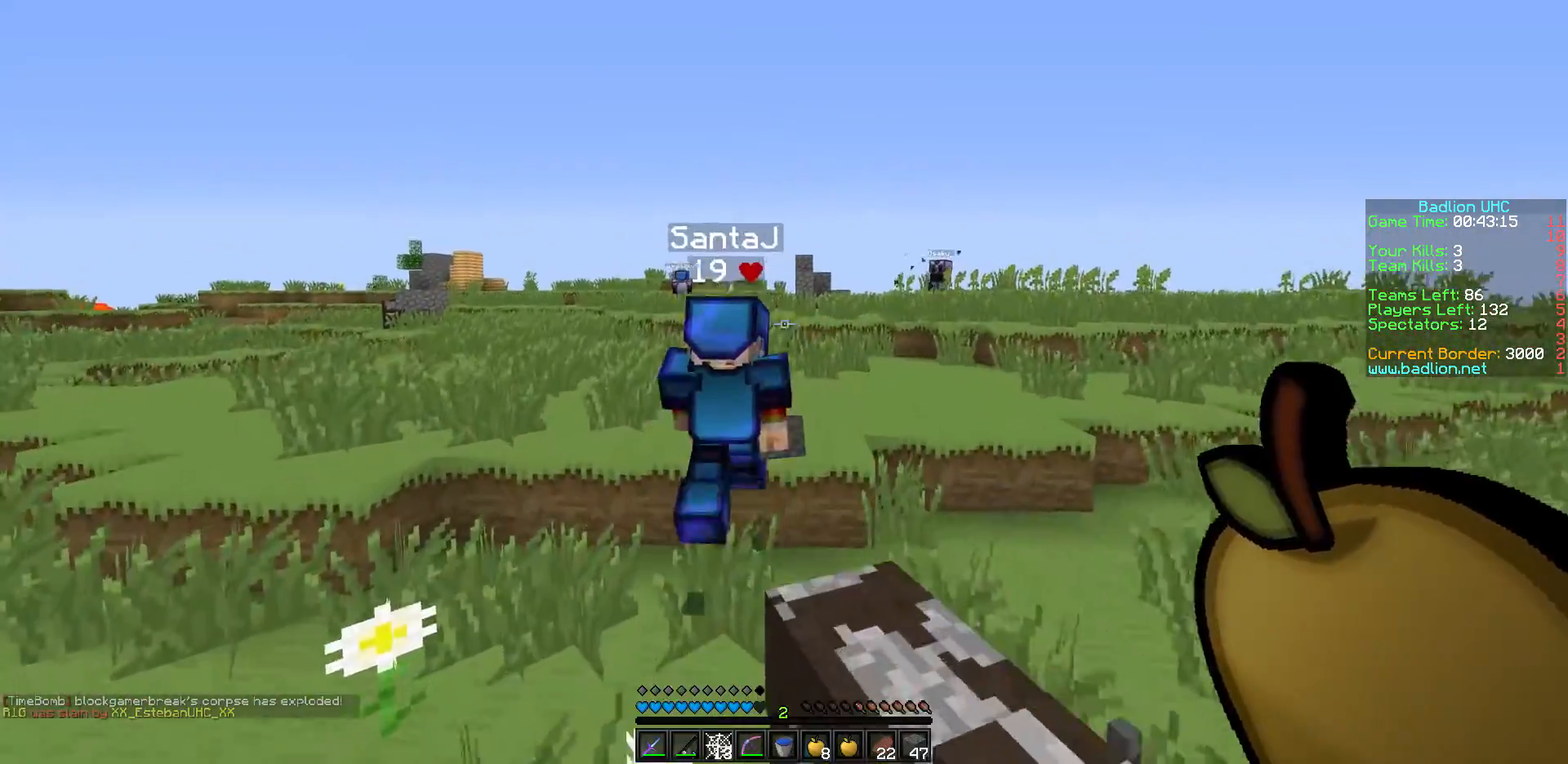
{"keys": ["w"], "events": []}
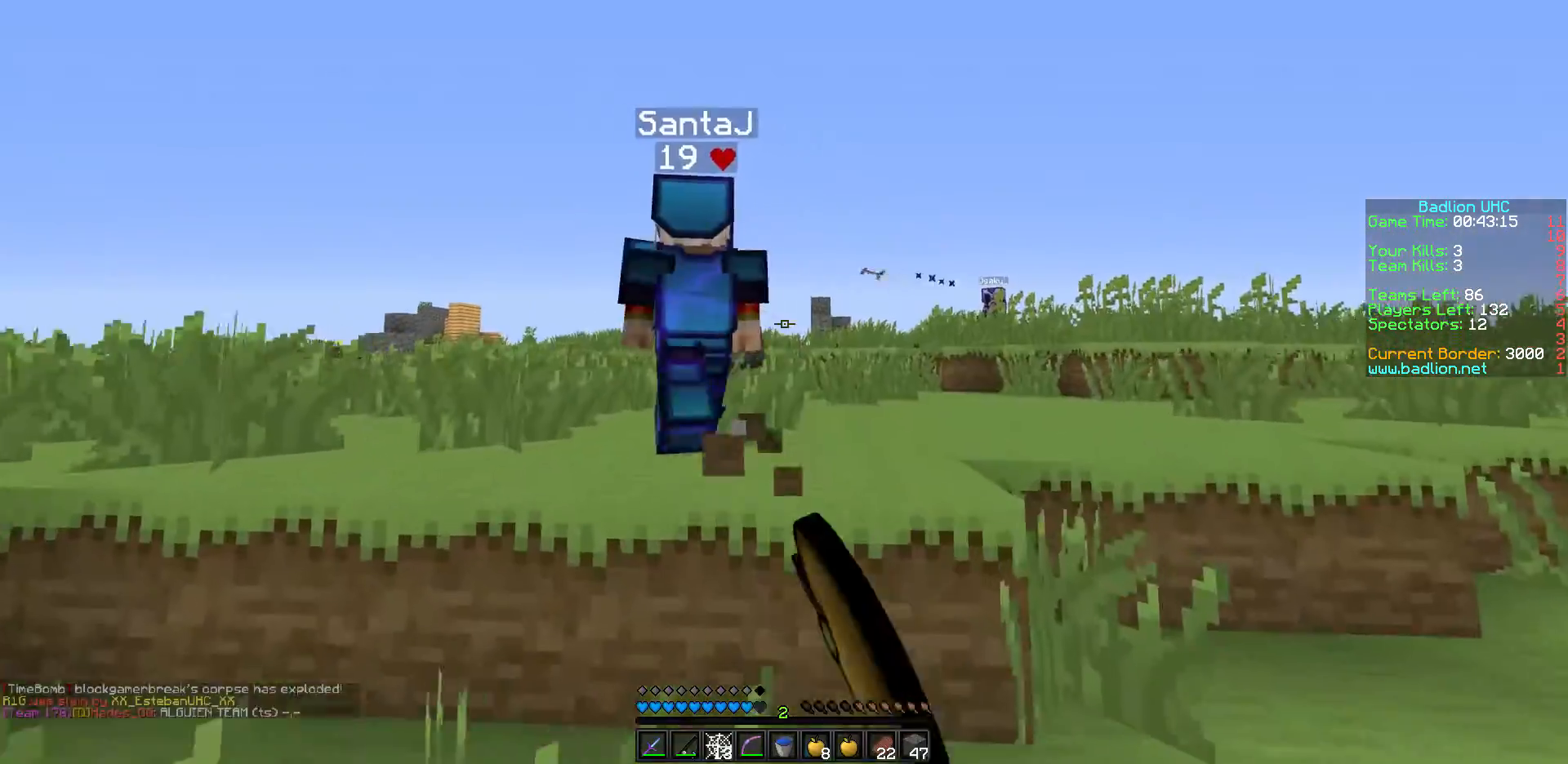
{"keys": ["d", "w"], "events": [[317, "d", "down"]]}
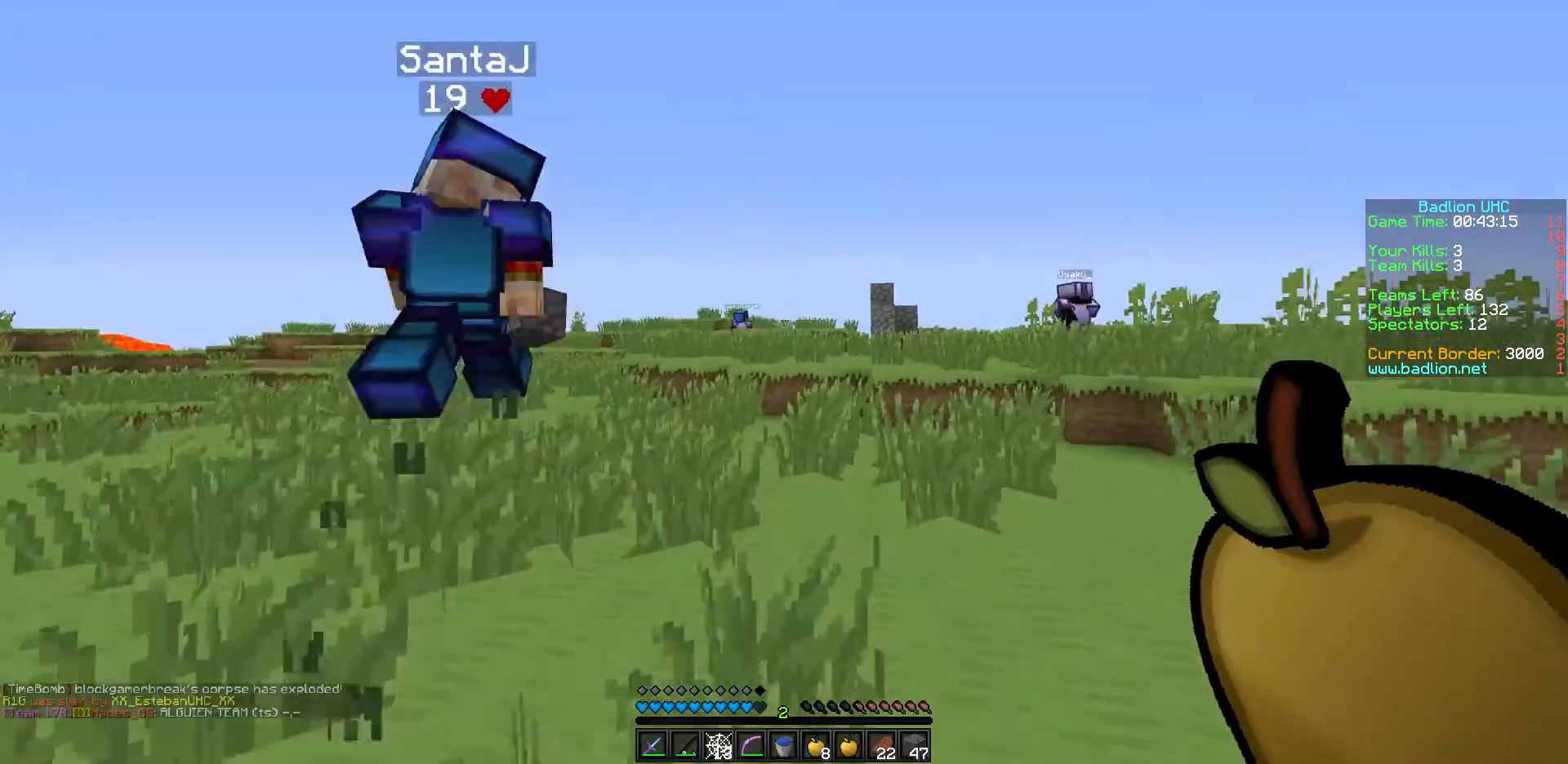
{"keys": ["w"], "events": [[67, "d", "up"], [167, "a", "down"], [317, "a", "up"]]}
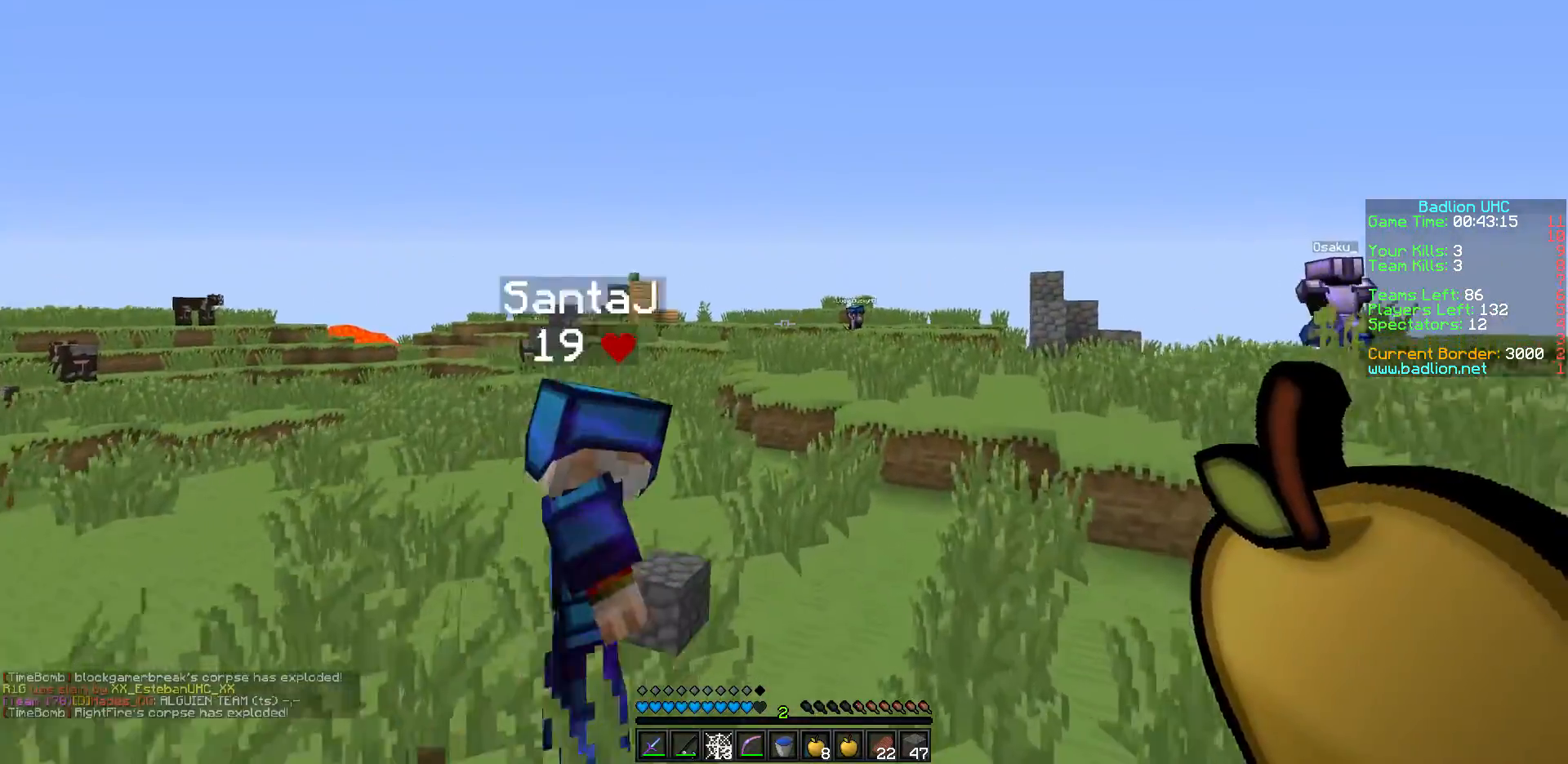
{"keys": ["w"], "events": [[133, "a", "down"], [317, "a", "up"]]}
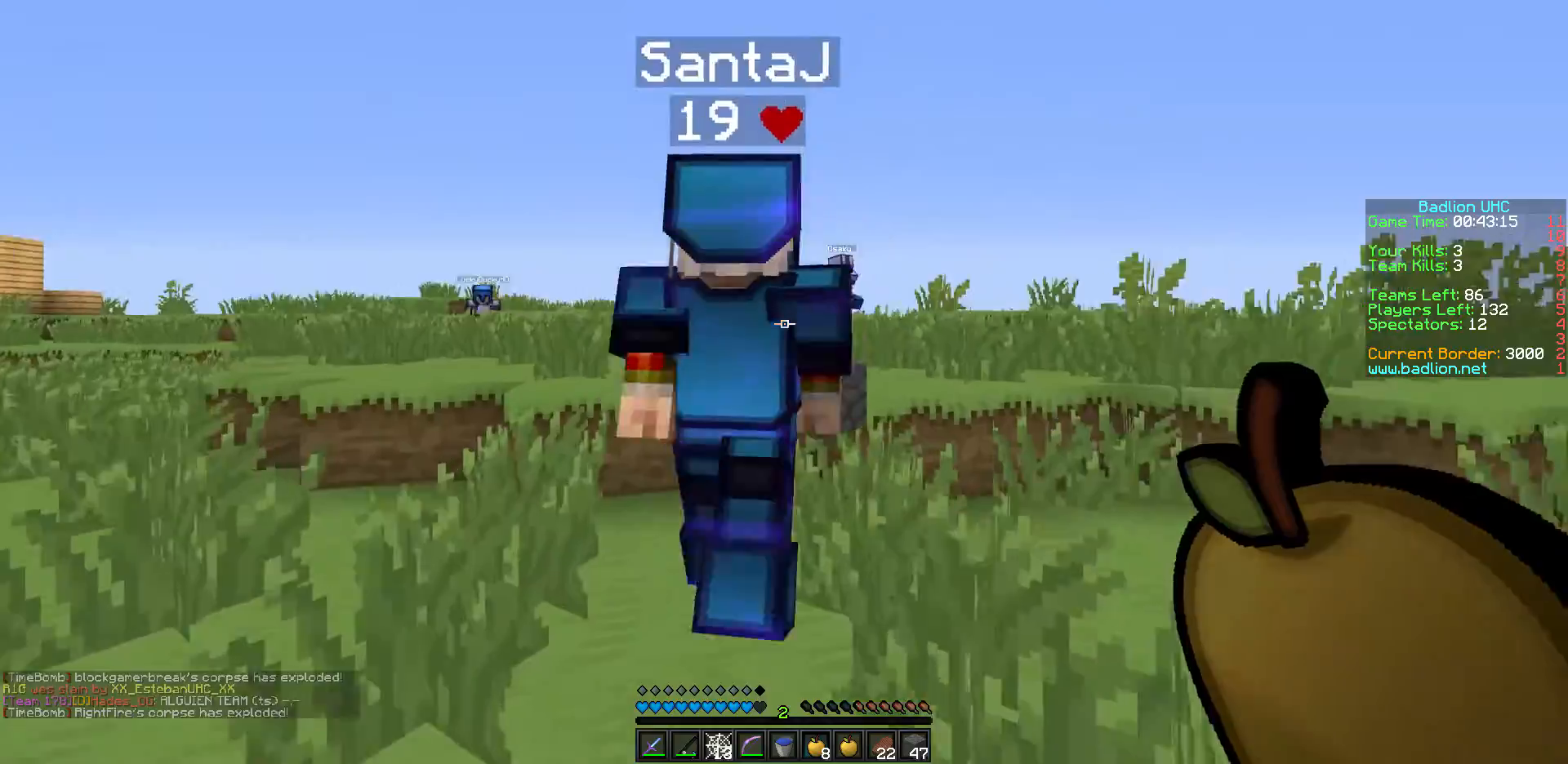
{"keys": ["w"], "events": []}
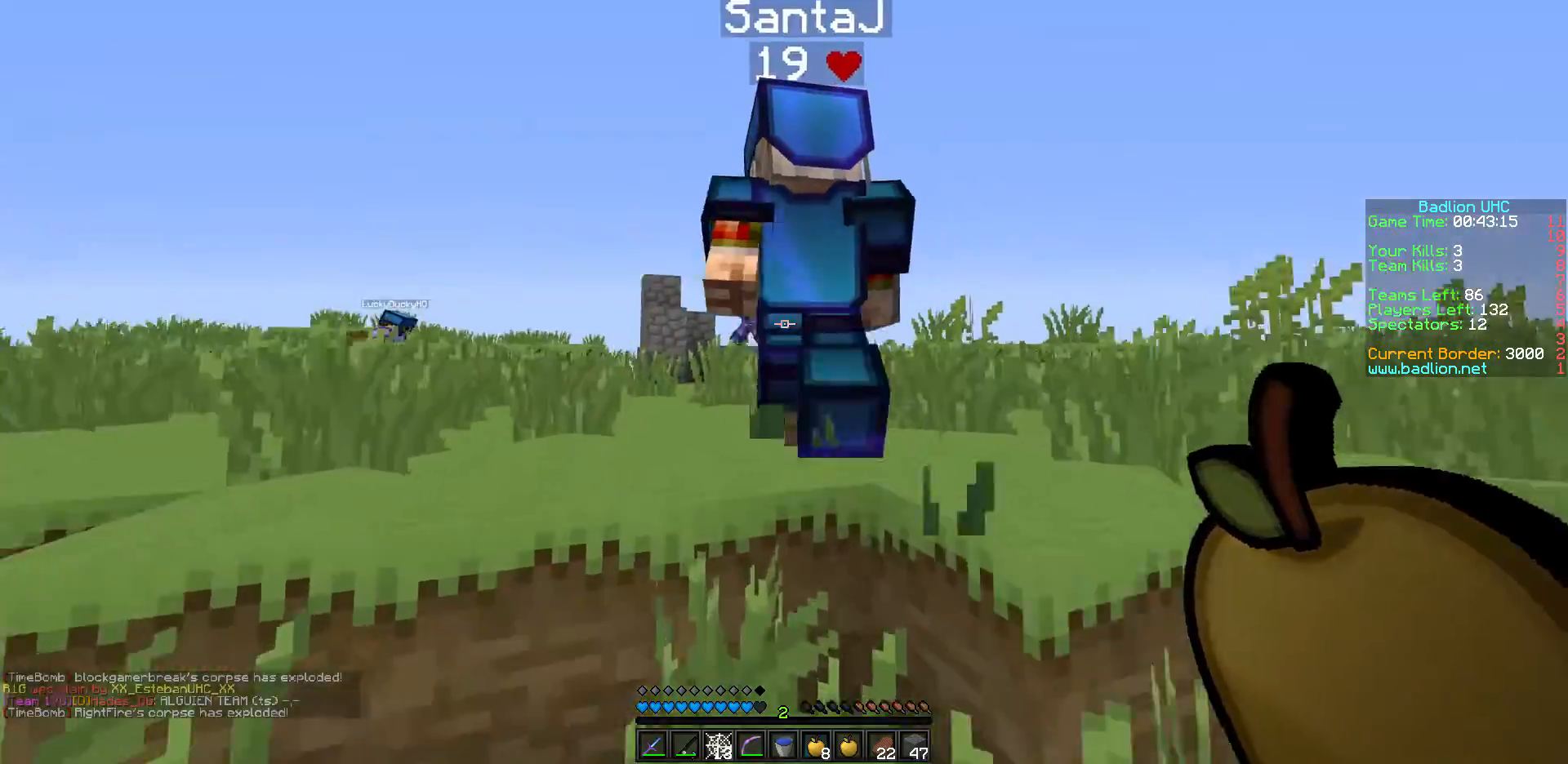
{"keys": ["d", "w"], "events": [[167, "d", "down"]]}
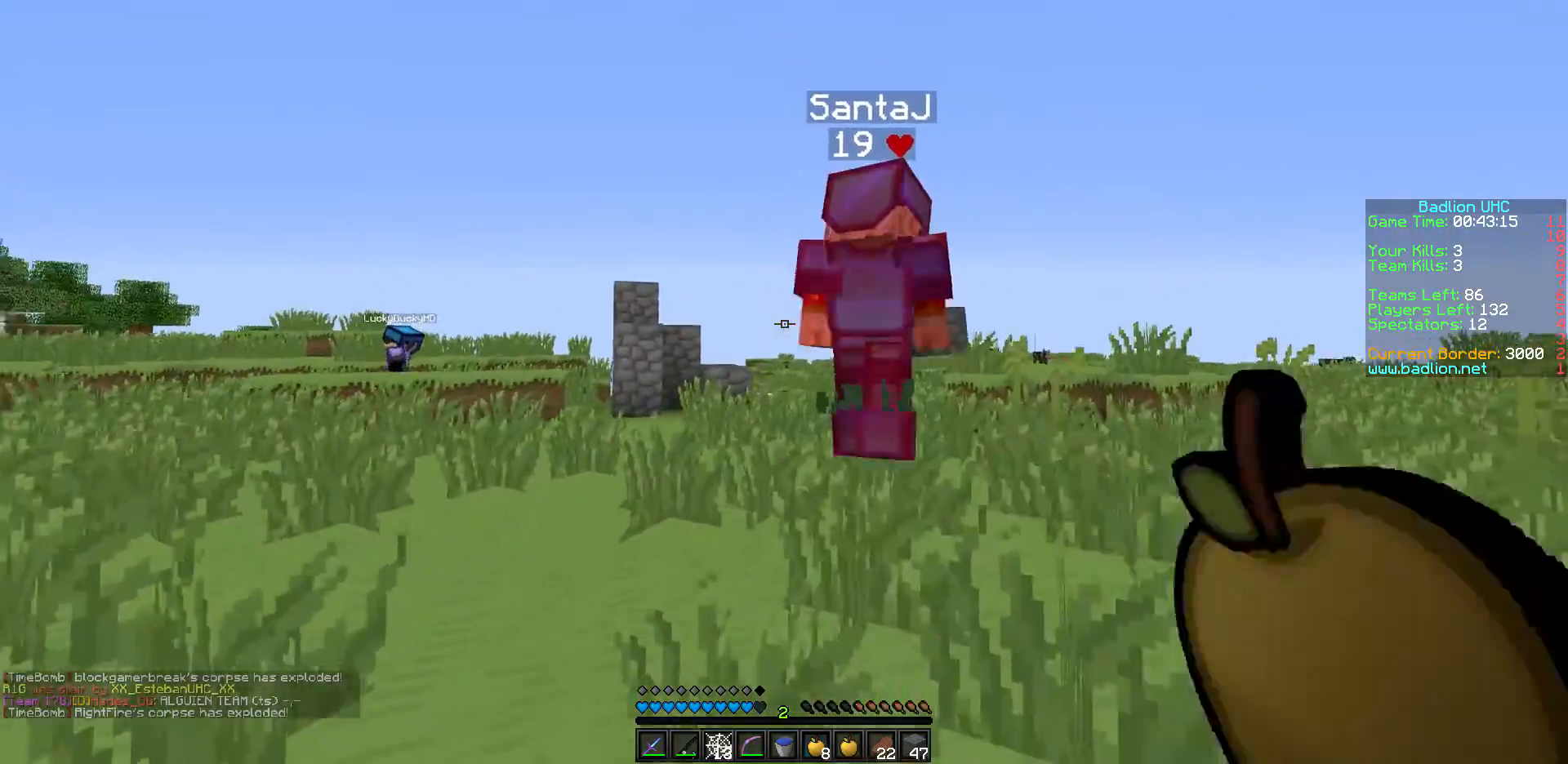
{"keys": ["a", "w"], "events": [[167, "d", "up"], [267, "a", "down"]]}
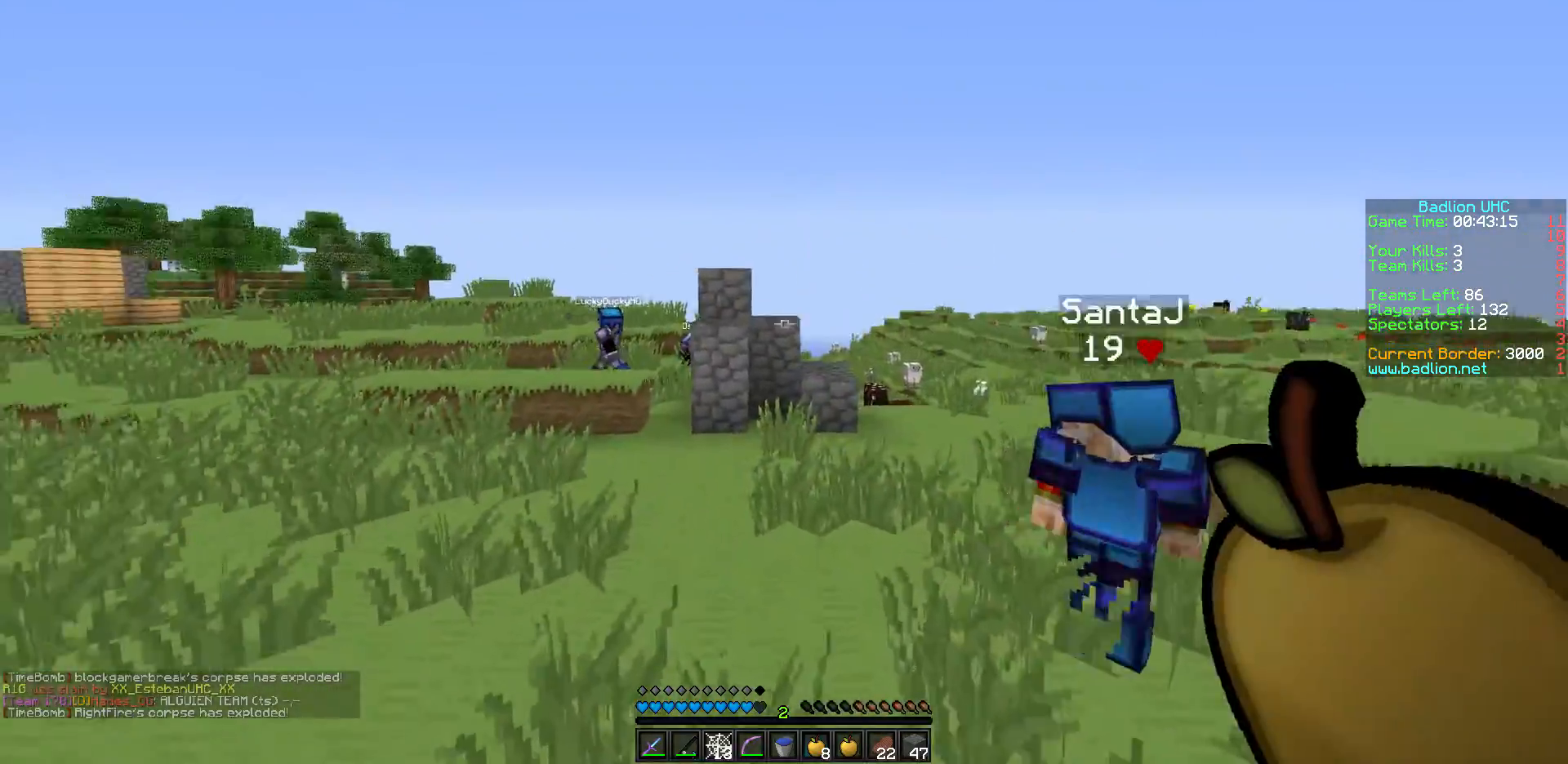
{"keys": ["a"], "events": [[150, "a", "up"], [250, "a", "down"], [367, "w", "up"]]}
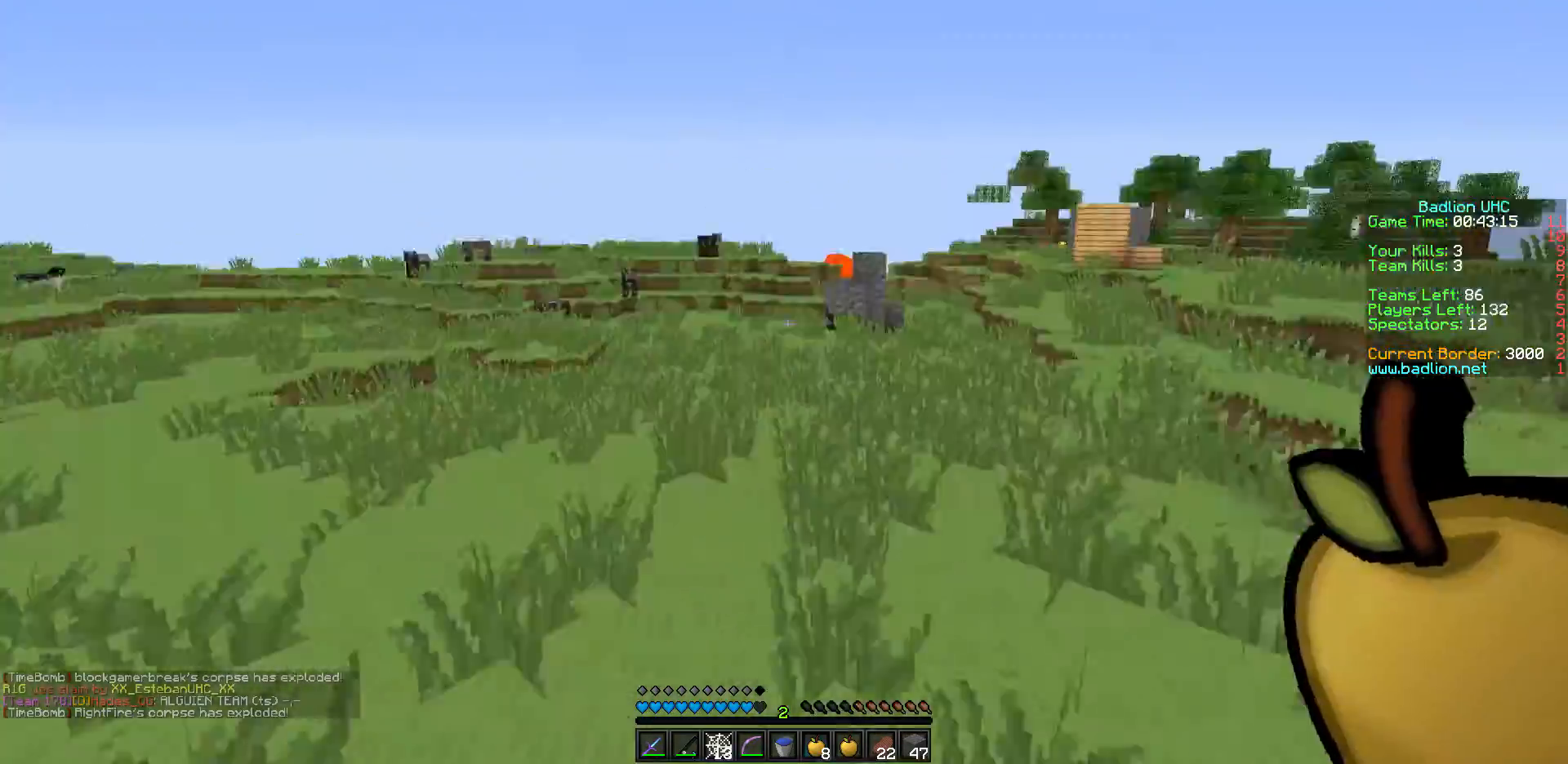
{"keys": ["a", "s"], "events": [[217, "s", "down"]]}
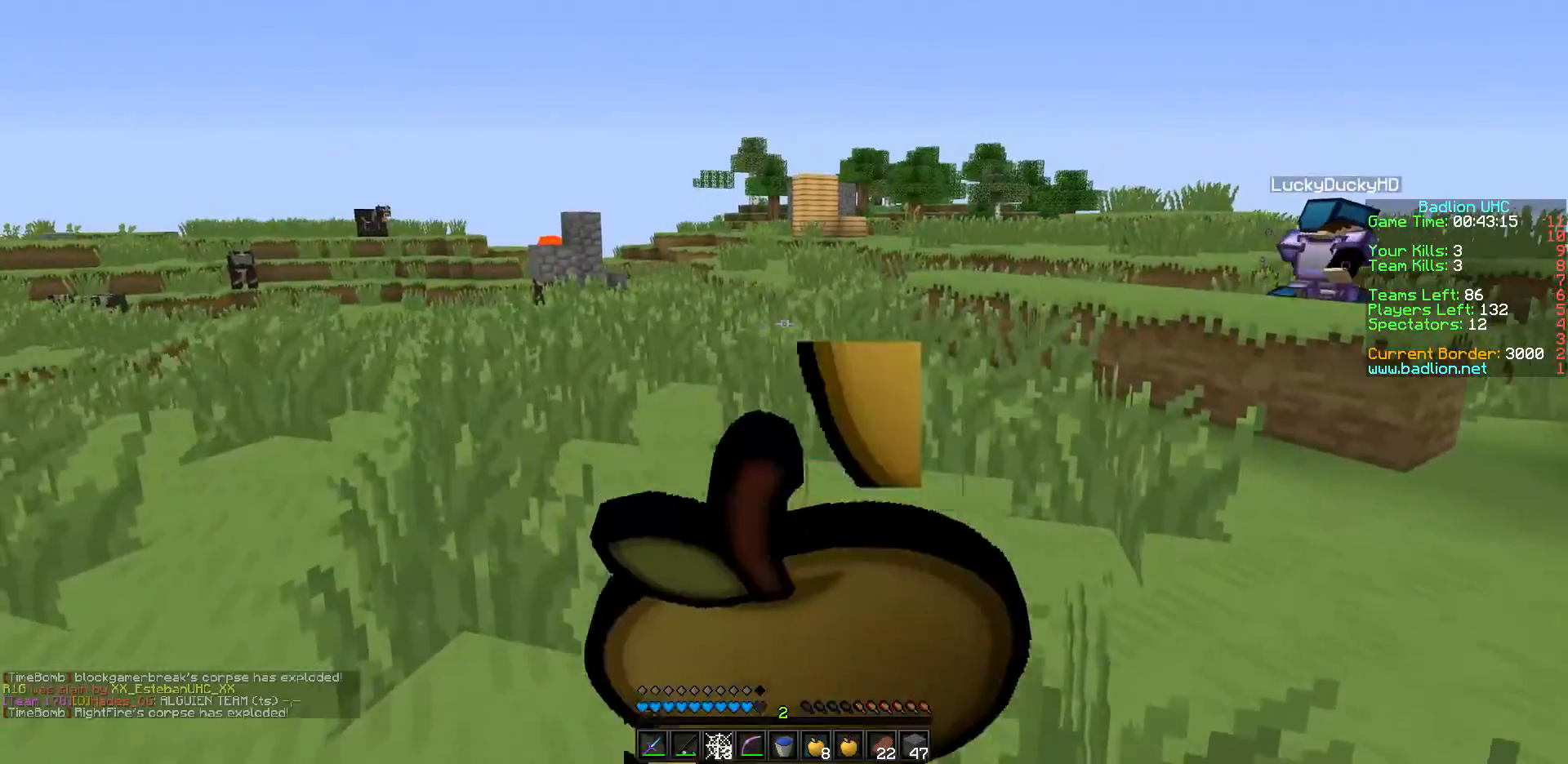
{"keys": ["d", "w"], "events": [[217, "s", "up"], [267, "d", "down"], [417, "a", "up"], [483, "w", "down"]]}
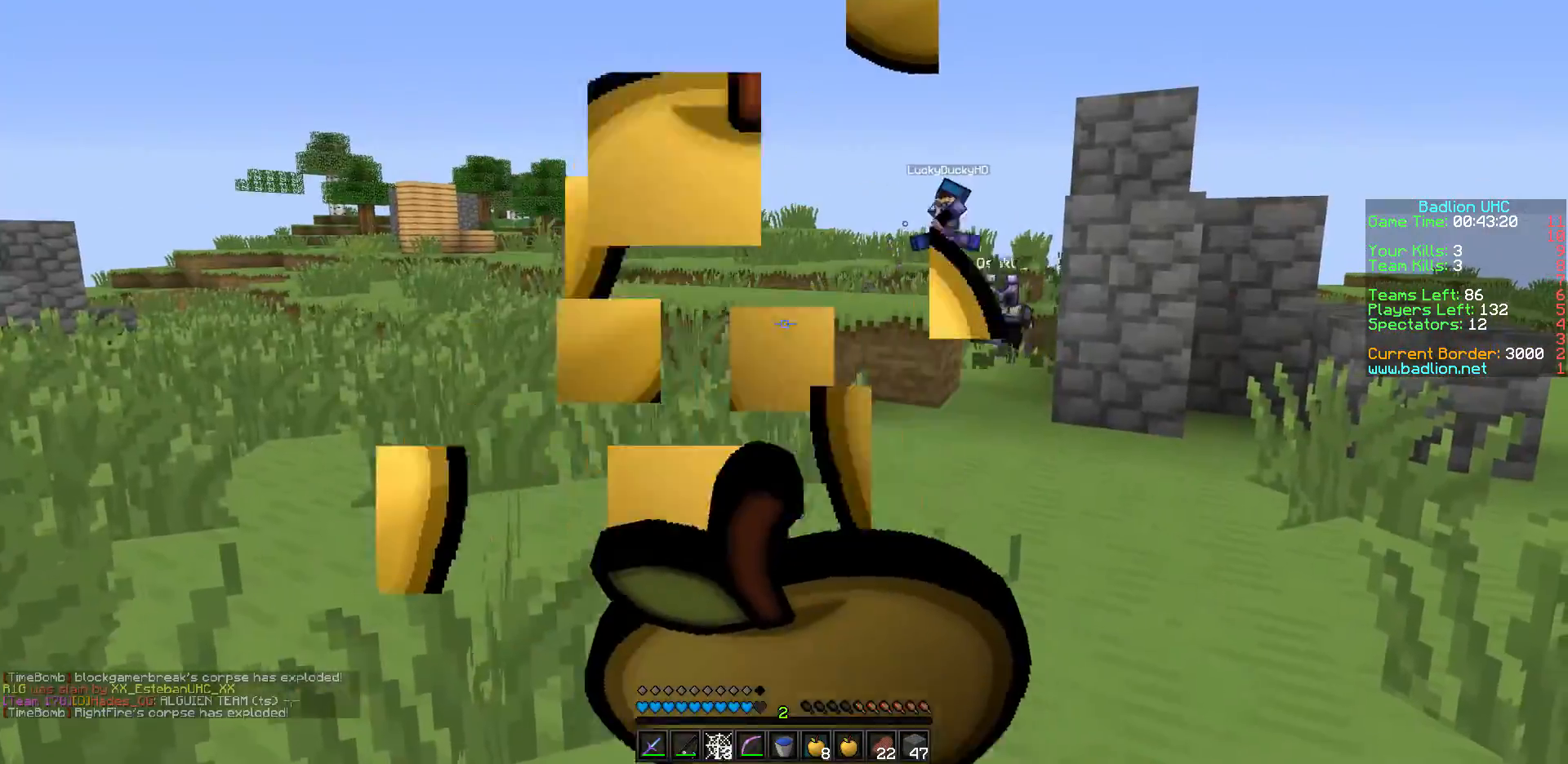
{"keys": ["d", "w"], "events": []}
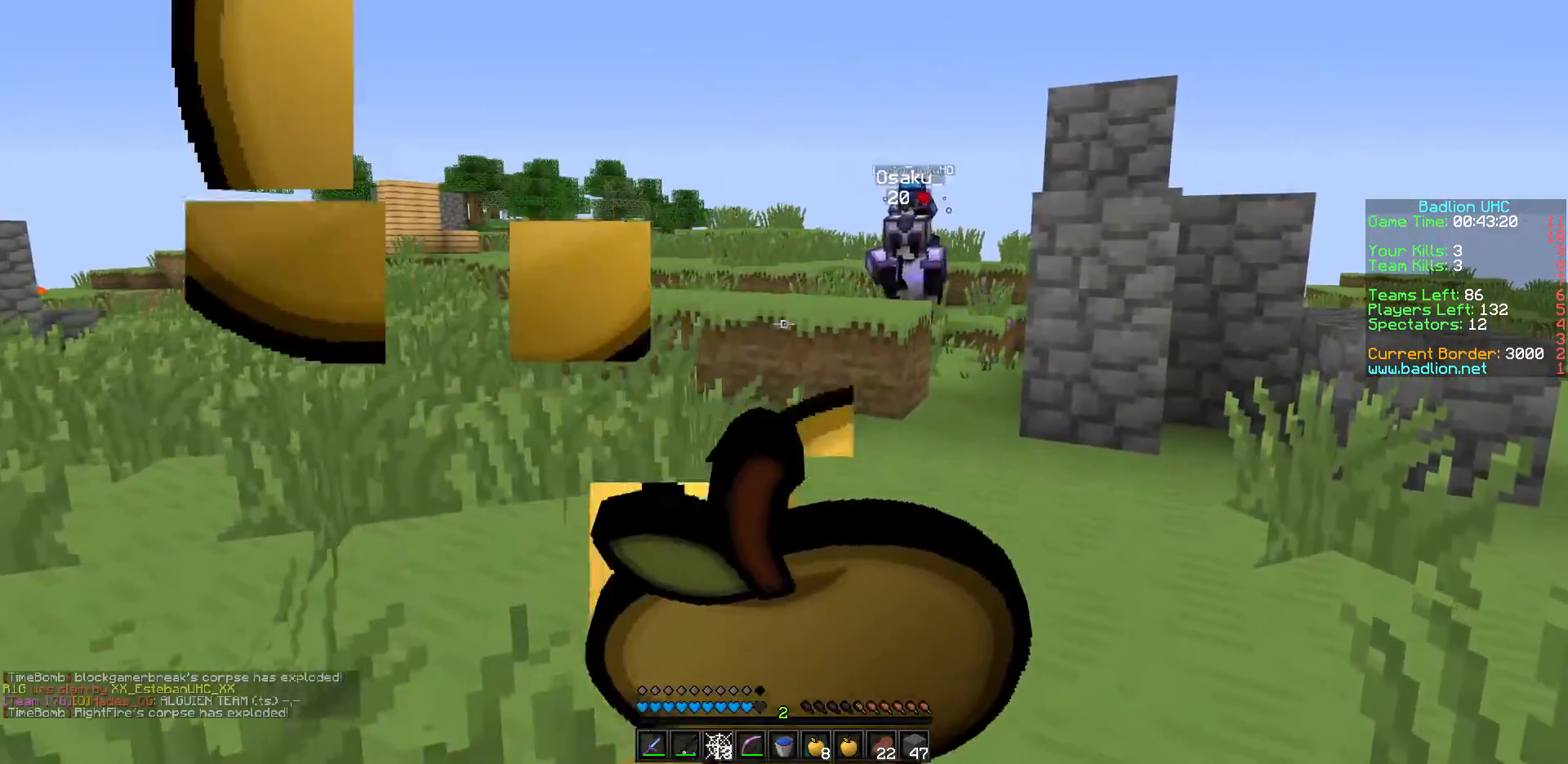
{"keys": ["d", "w"], "events": []}
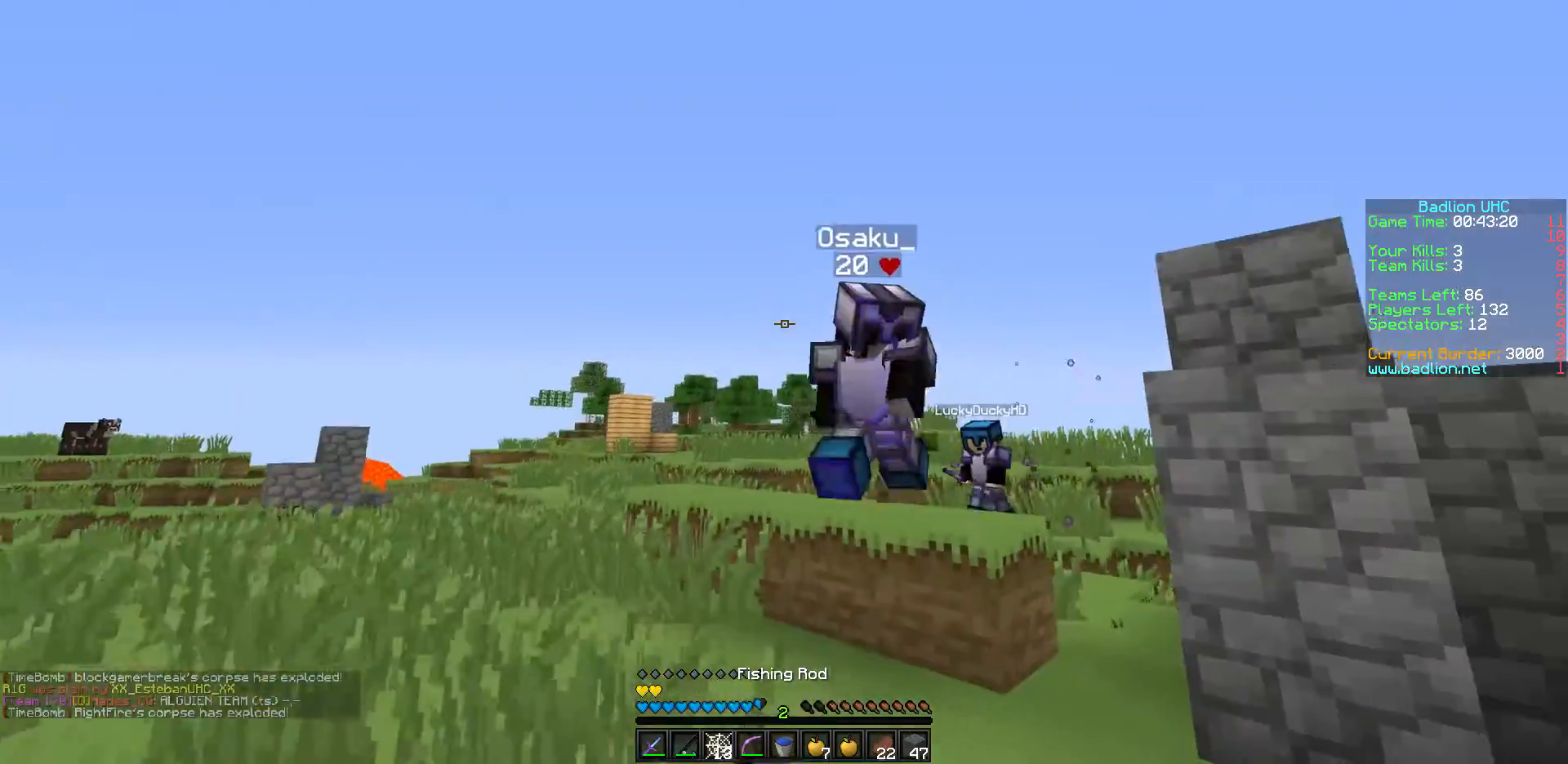
{"keys": ["w"], "events": [[383, "d", "up"]]}